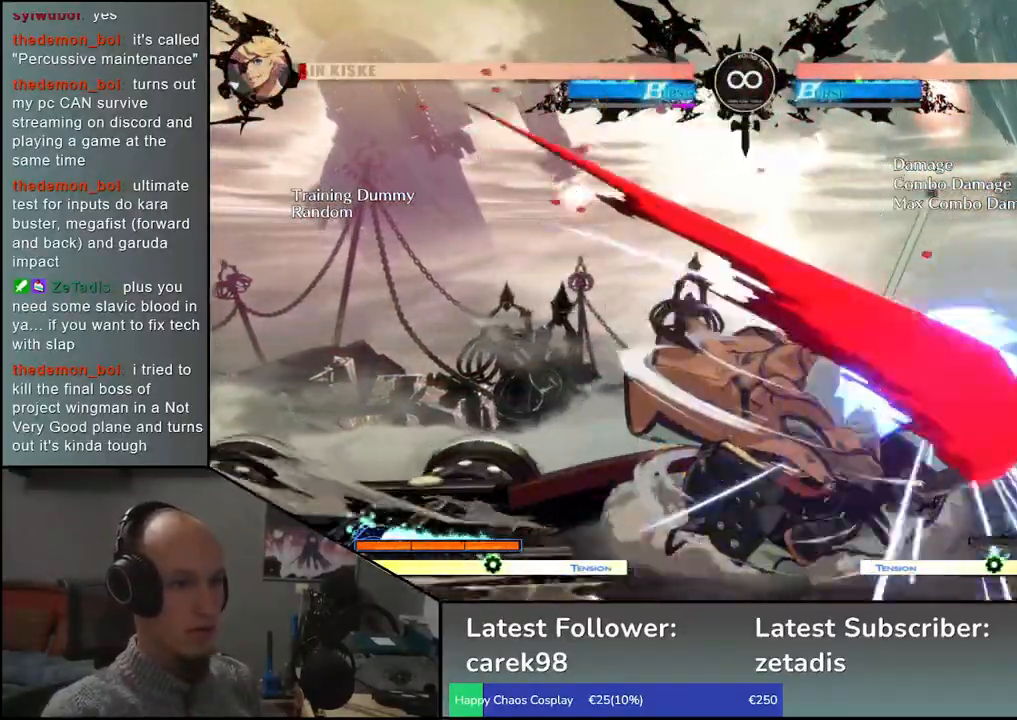
Gameplay with a controller (arcade stick); each line is a JSON object with the inputs held at the frame after it (dt_ms = milliseconds from this image to that frame). "events" lists button and stick changes between this image and that frame as [ms after this image, input, new state], when the widget could be followed in between. Not read: L3 R3.
{"dt_ms": 500, "buttons": ["SQUARE"], "left_stick": "right", "events": [[17, "left_stick", "left"], [117, "left_stick", "down"], [183, "left_stick", "right"], [250, "left_stick", "down"], [267, "SQUARE", "down"], [350, "left_stick", "right"], [383, "SQUARE", "up"], [400, "left_stick", "down"], [467, "SQUARE", "down"], [467, "left_stick", "right"]]}
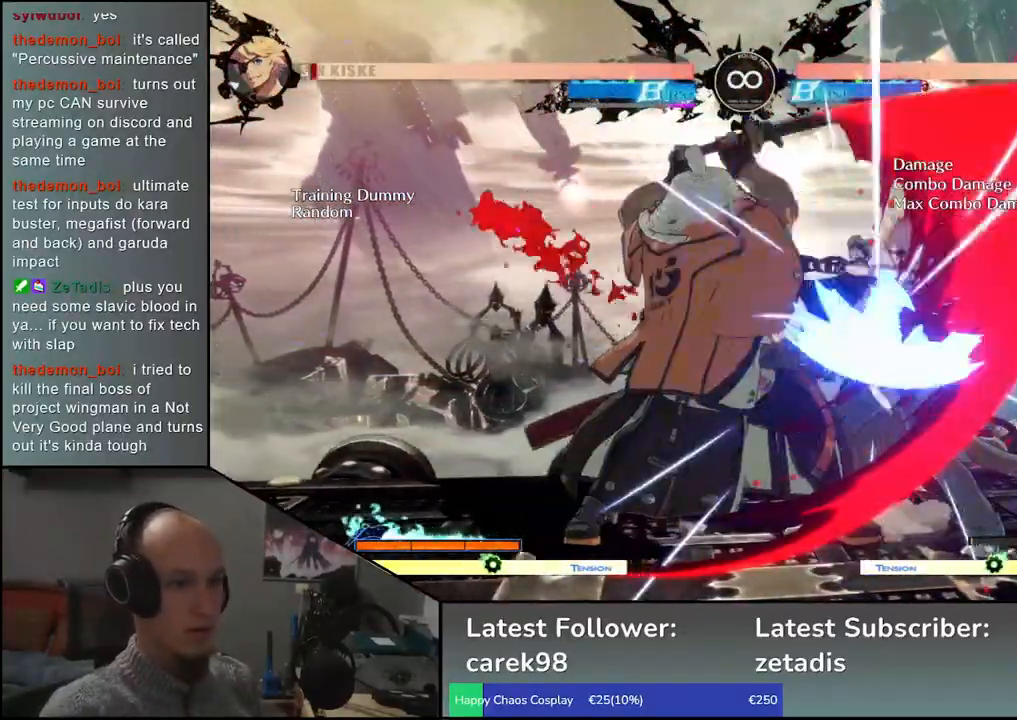
{"dt_ms": 1000, "buttons": ["TRIANGLE"], "left_stick": "down"}
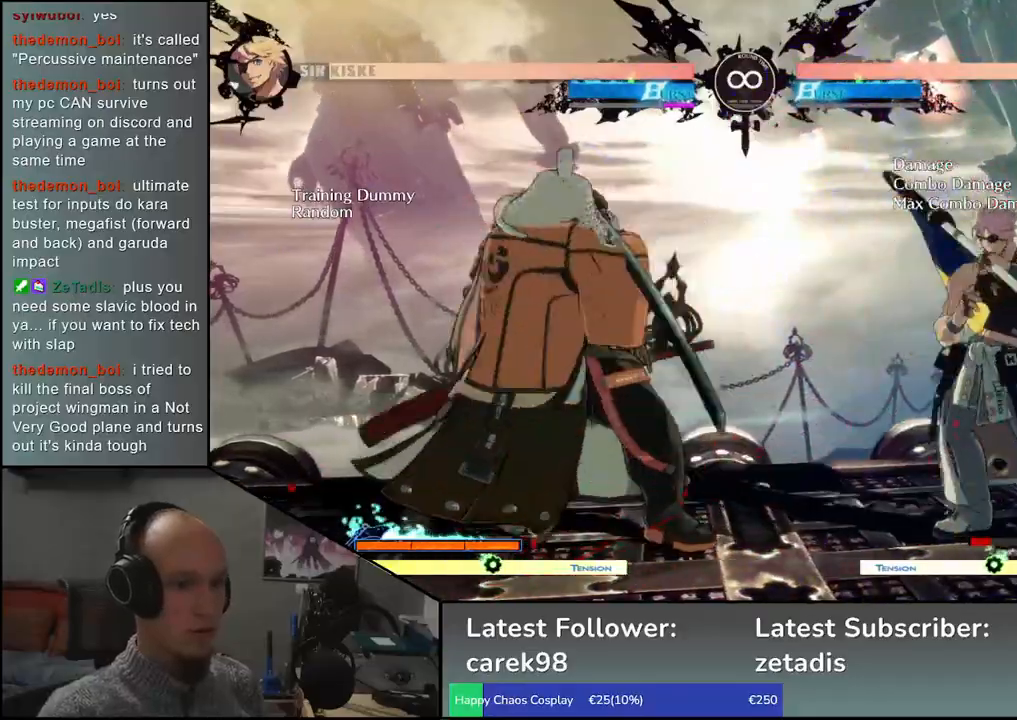
{"dt_ms": 500, "buttons": [], "left_stick": "down-right", "events": [[67, "TRIANGLE", "up"], [167, "TRIANGLE", "down"], [283, "TRIANGLE", "up"], [367, "left_stick", "down-right"]]}
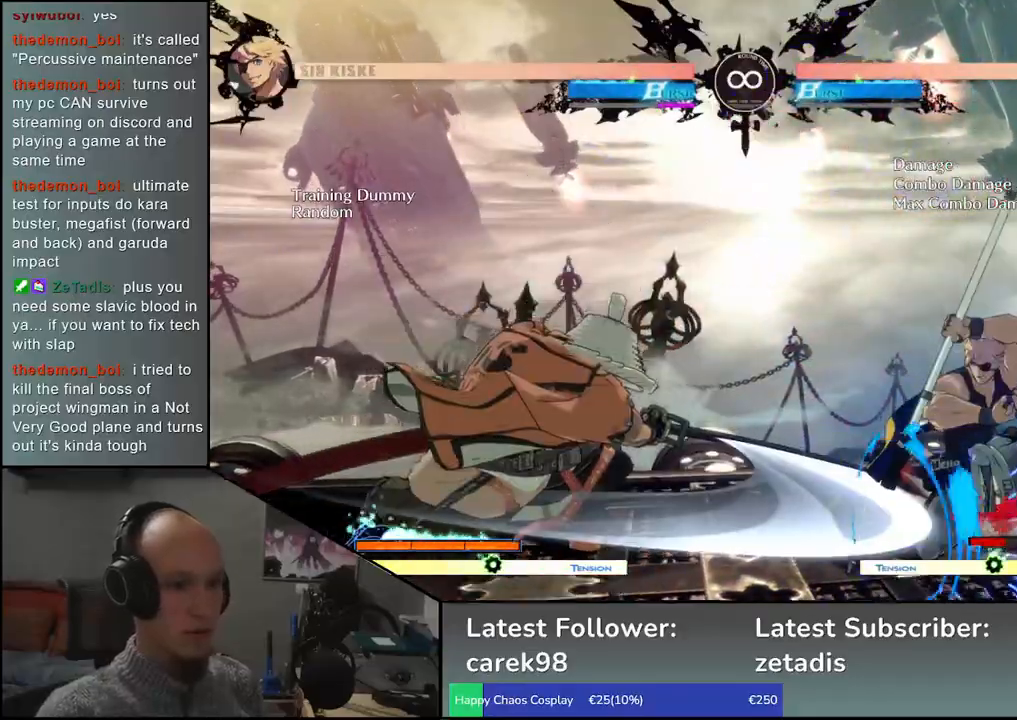
{"dt_ms": 500, "buttons": [], "left_stick": "center", "events": [[17, "left_stick", "down-left"], [83, "SQUARE", "down"], [133, "left_stick", "center"], [167, "SQUARE", "up"], [333, "left_stick", "left"], [383, "left_stick", "center"]]}
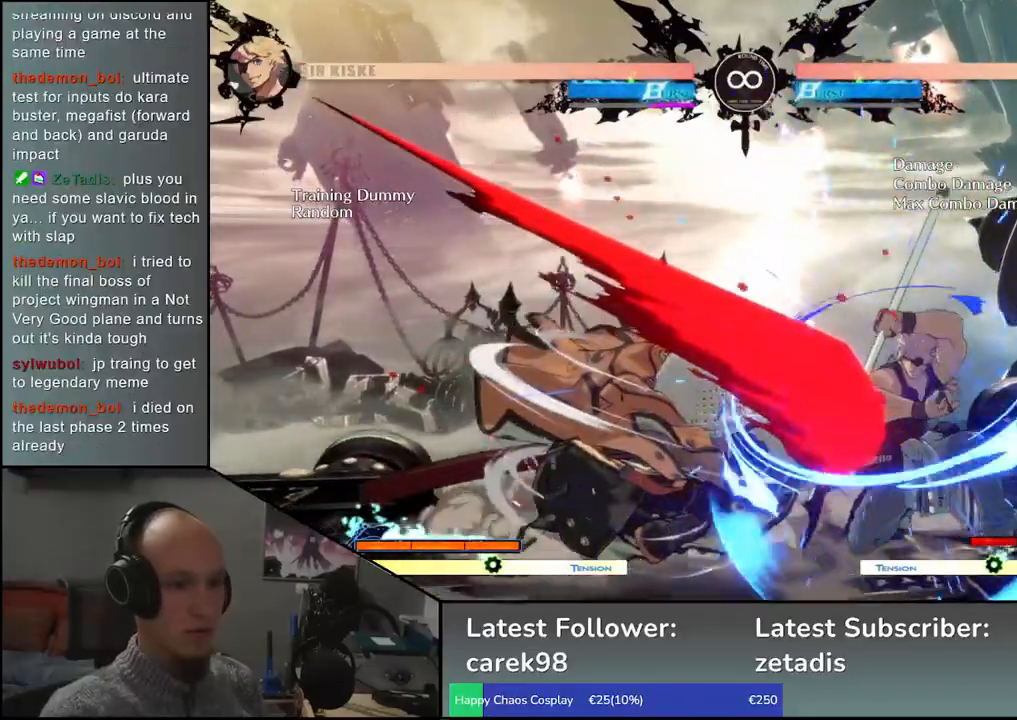
{"dt_ms": 500, "buttons": [], "left_stick": "down", "events": [[133, "left_stick", "left"], [217, "left_stick", "down"], [317, "L2", "down"], [367, "left_stick", "center"], [383, "L2", "up"], [417, "left_stick", "left"], [467, "left_stick", "down"]]}
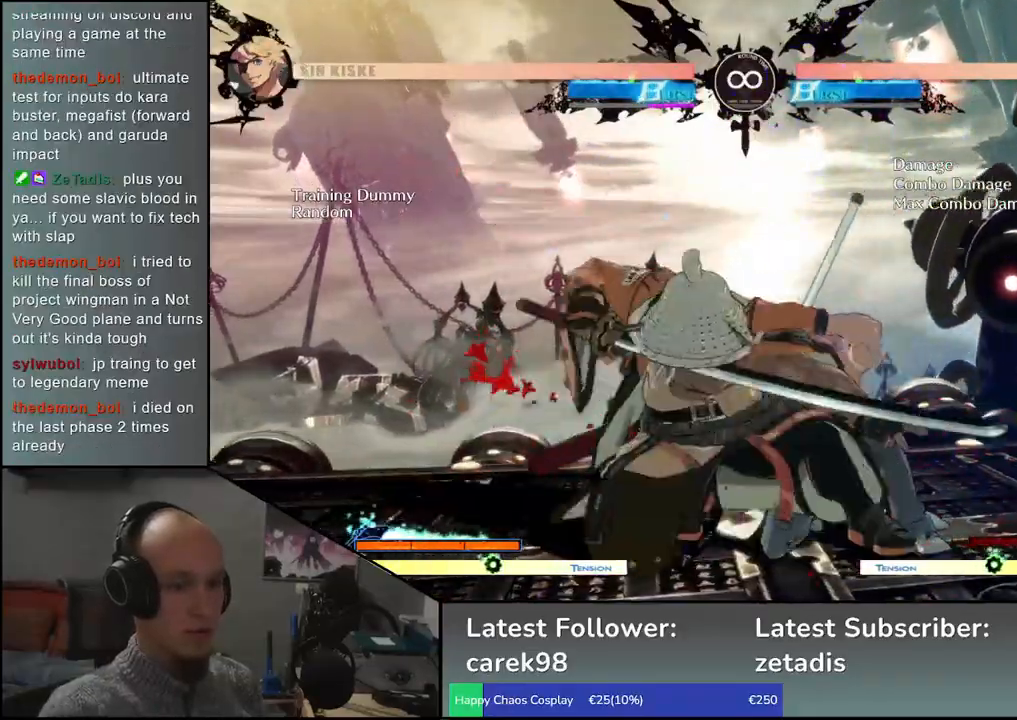
{"dt_ms": 500, "buttons": [], "left_stick": "left", "events": [[183, "left_stick", "center"], [200, "R1", "down"], [250, "R1", "up"], [483, "left_stick", "left"]]}
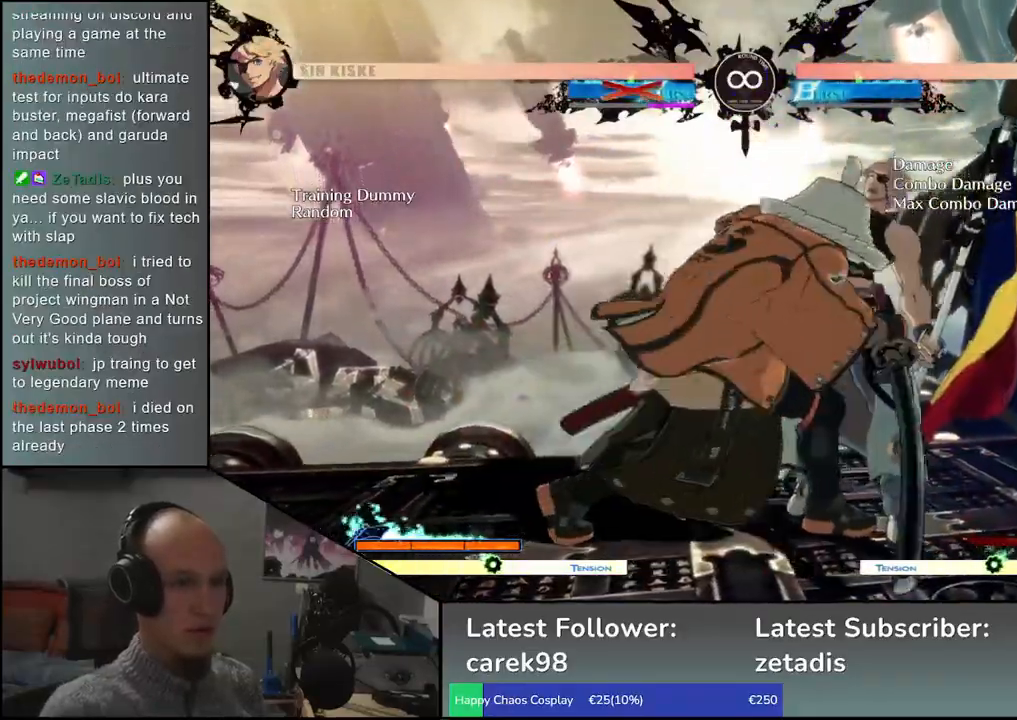
{"dt_ms": 1000, "buttons": [], "left_stick": "right"}
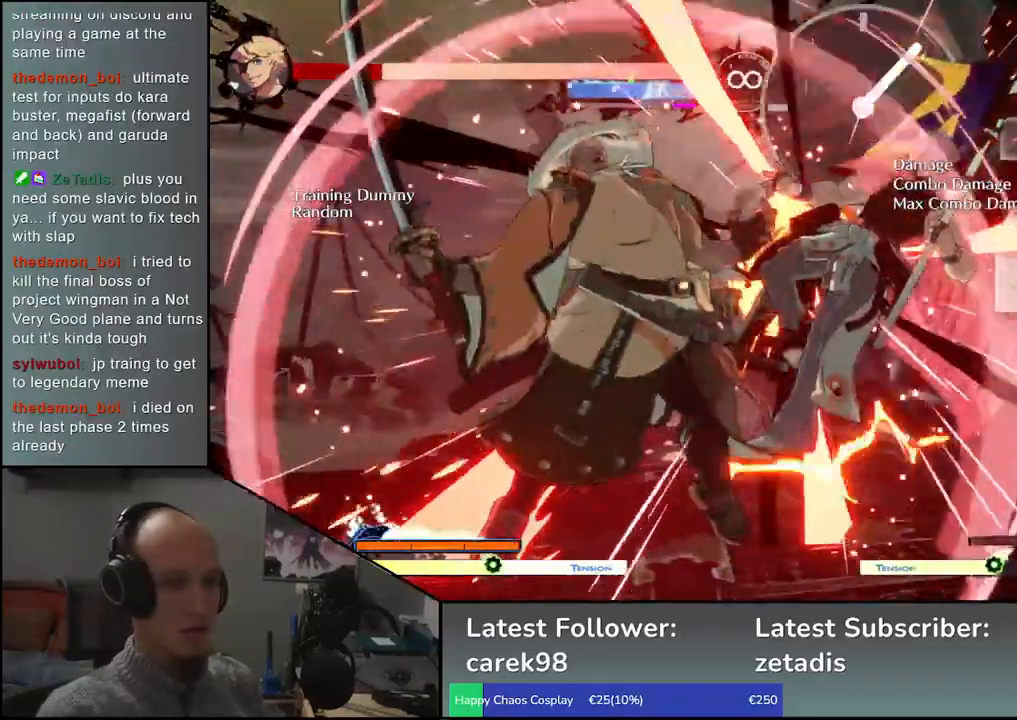
{"dt_ms": 1000, "buttons": [], "left_stick": "center"}
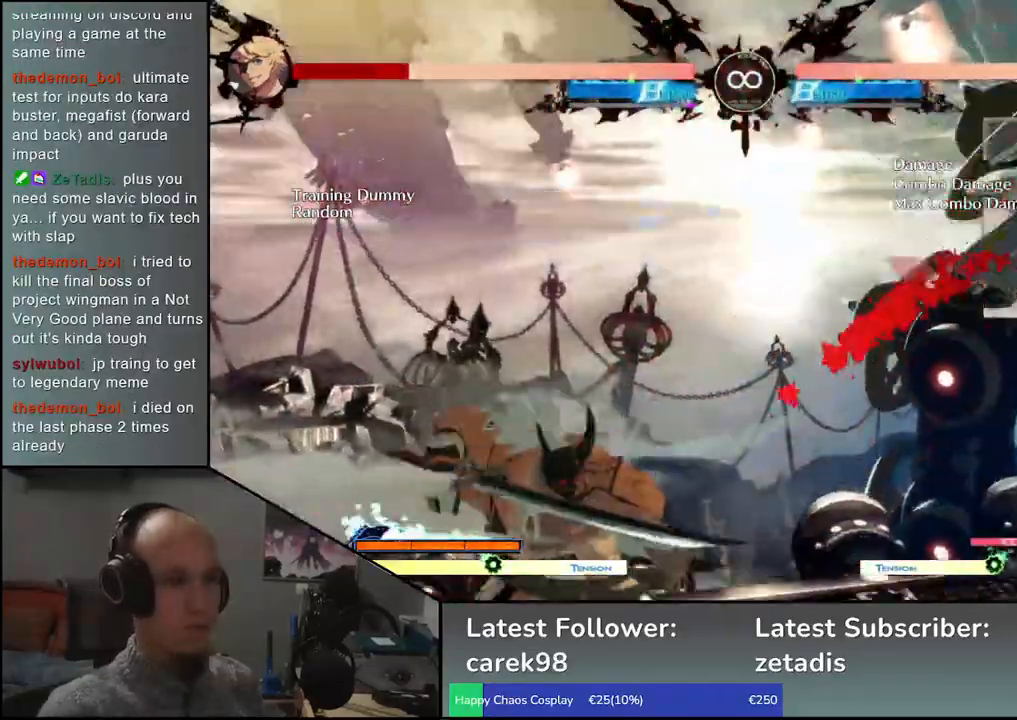
{"dt_ms": 500, "buttons": [], "left_stick": "left", "events": [[33, "left_stick", "down"], [233, "left_stick", "right"], [250, "SQUARE", "down"], [317, "left_stick", "center"], [350, "SQUARE", "up"], [483, "left_stick", "left"]]}
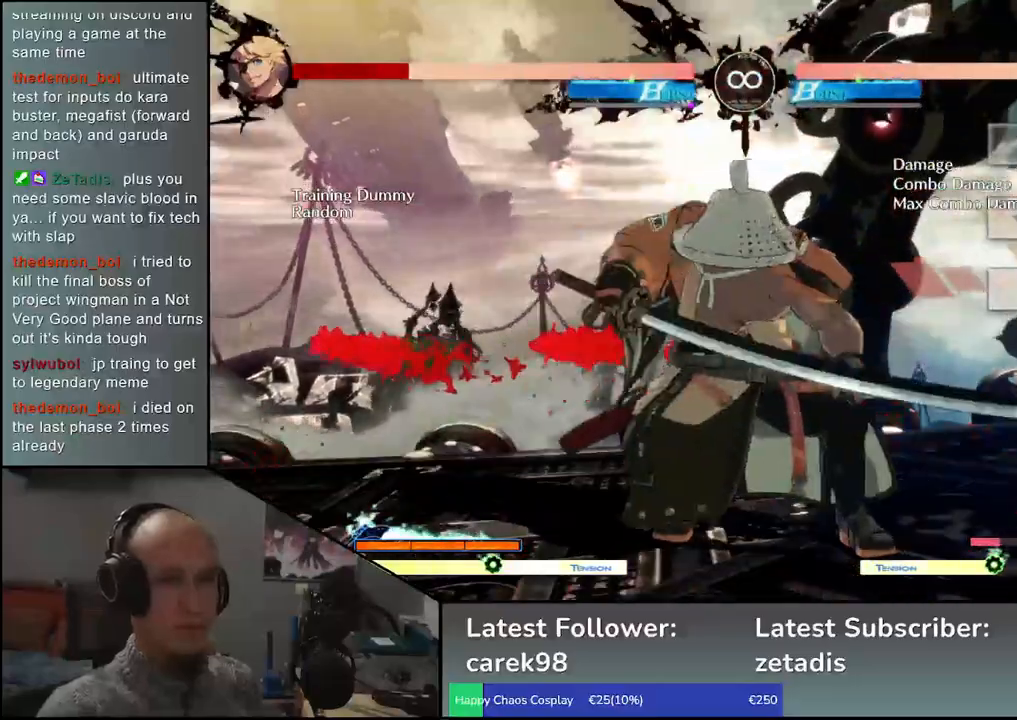
{"dt_ms": 500, "buttons": [], "left_stick": "right"}
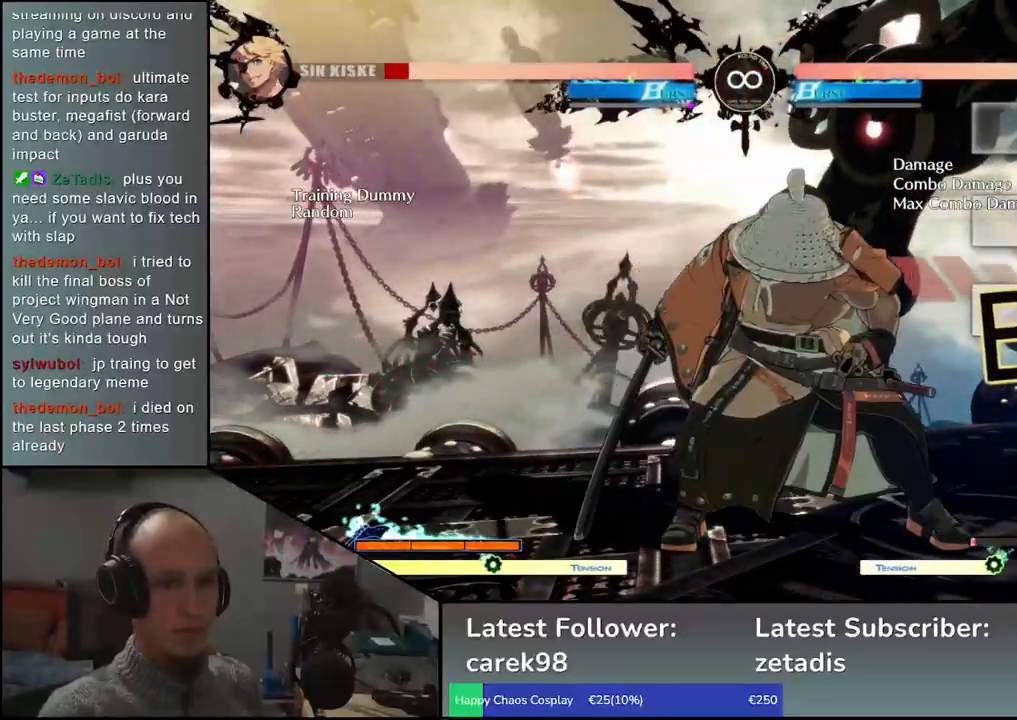
{"dt_ms": 500, "buttons": ["TRIANGLE"], "left_stick": "center", "events": [[67, "TRIANGLE", "down"], [83, "left_stick", "center"], [150, "TRIANGLE", "up"], [267, "TRIANGLE", "down"], [367, "TRIANGLE", "up"], [483, "TRIANGLE", "down"]]}
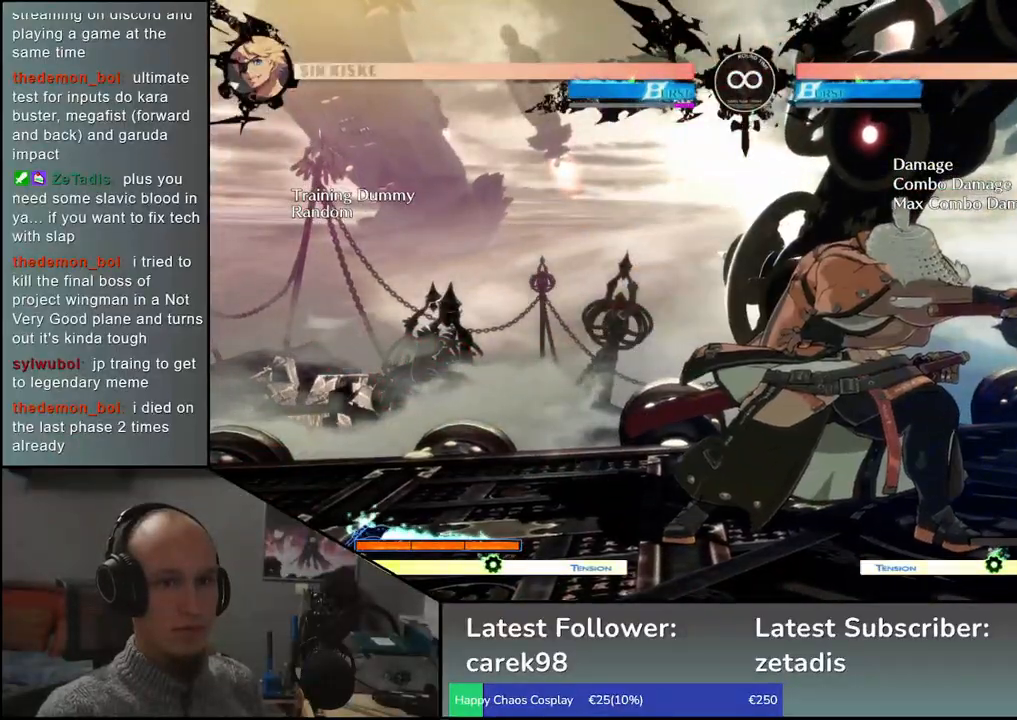
{"dt_ms": 500, "buttons": ["SQUARE"], "left_stick": "center", "events": [[83, "TRIANGLE", "up"], [183, "left_stick", "right"], [317, "left_stick", "down"], [400, "left_stick", "left"], [433, "SQUARE", "down"], [483, "left_stick", "center"]]}
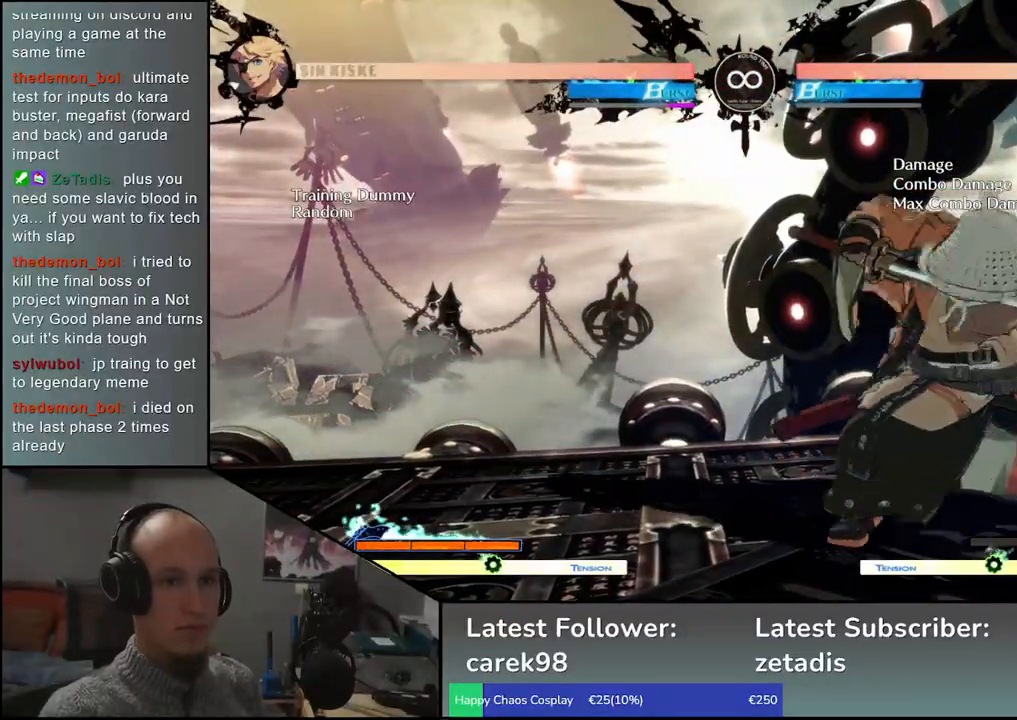
{"dt_ms": 500, "buttons": ["SQUARE"], "left_stick": "down", "events": [[33, "SQUARE", "up"], [133, "left_stick", "left"], [200, "left_stick", "down"], [250, "left_stick", "right"], [283, "SQUARE", "down"], [300, "left_stick", "down"], [367, "SQUARE", "up"], [383, "left_stick", "right"], [450, "SQUARE", "down"], [467, "left_stick", "down"]]}